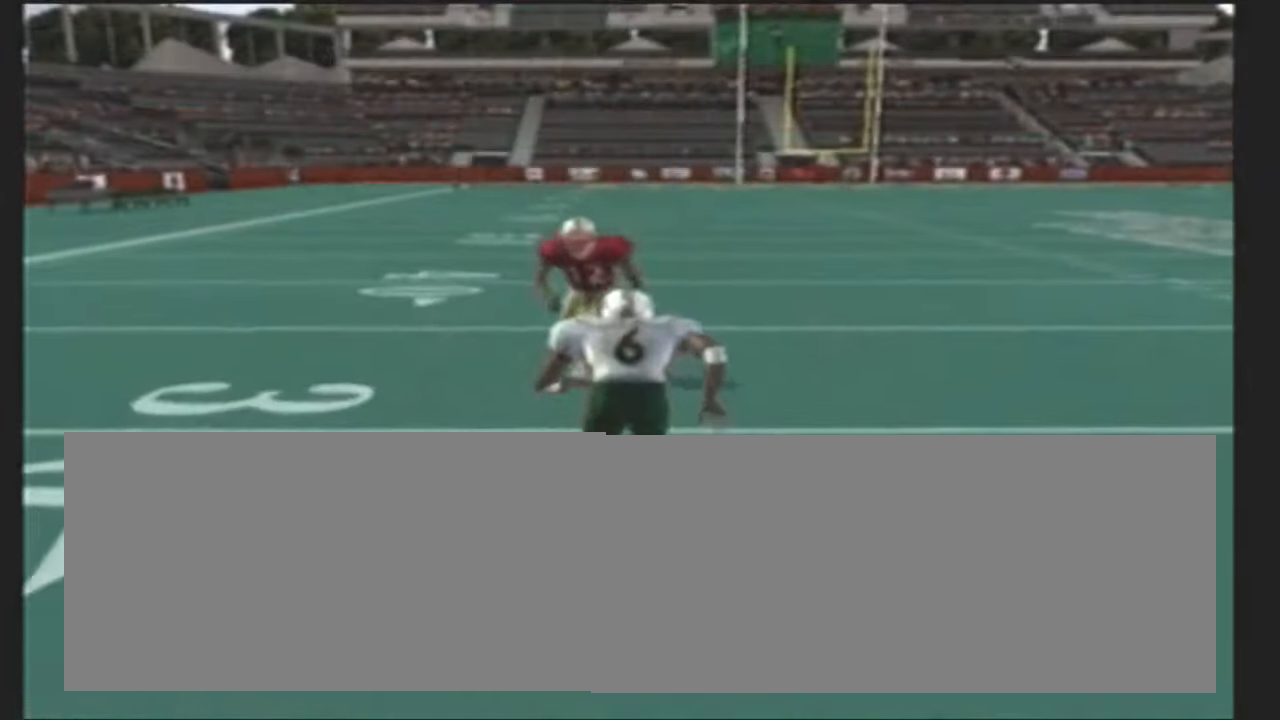
Gameplay with a controller (PlayStation layout); each line is a JSON object with the inputs held at the frame after it. "events" lists button and stick changes between this image and that frame as [ms after this image, input, new state], when the widget could be followed in between. Not read: L2 L3 R2 R3 right_stick.
{"buttons": [], "left_stick": "center", "events": []}
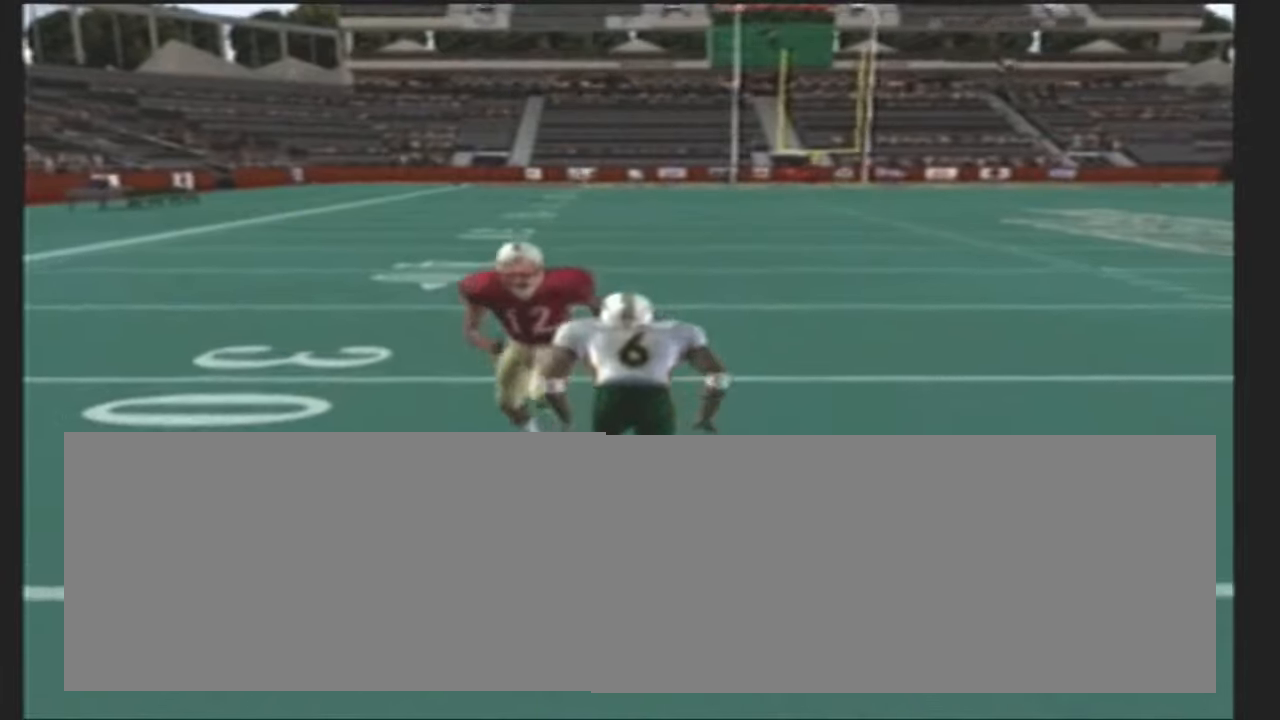
{"buttons": [], "left_stick": "center", "events": []}
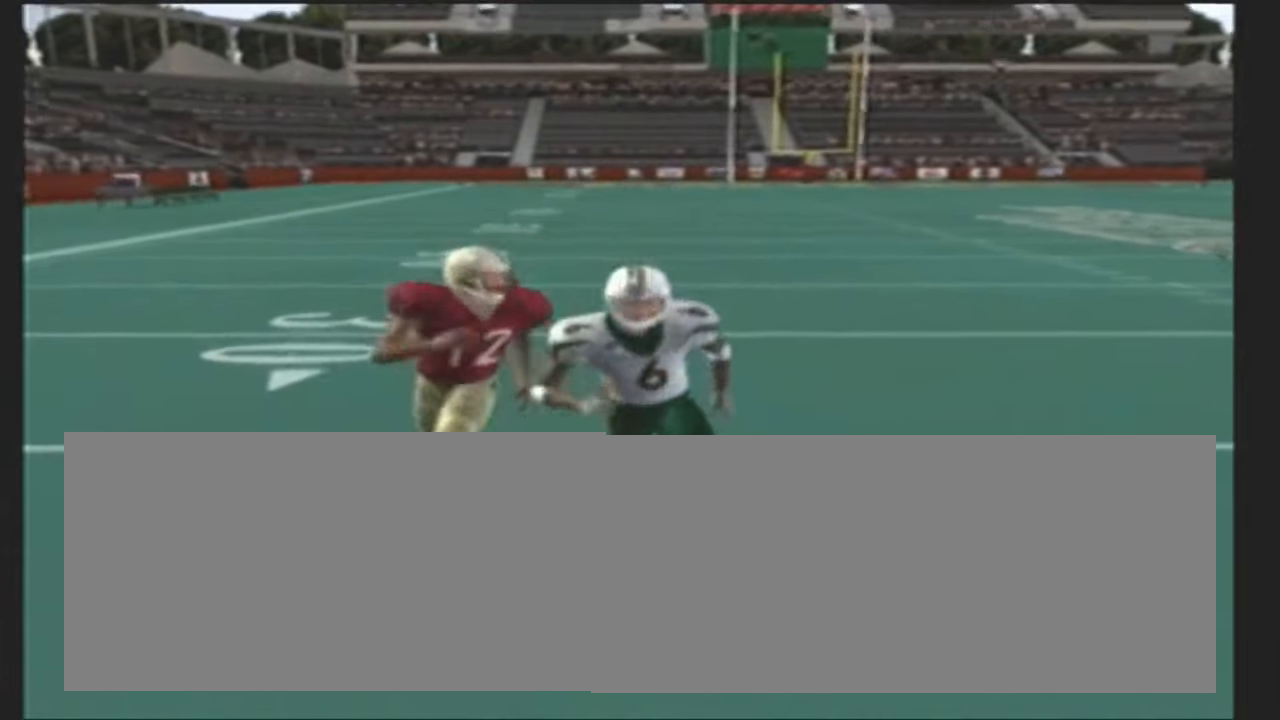
{"buttons": [], "left_stick": "center", "events": []}
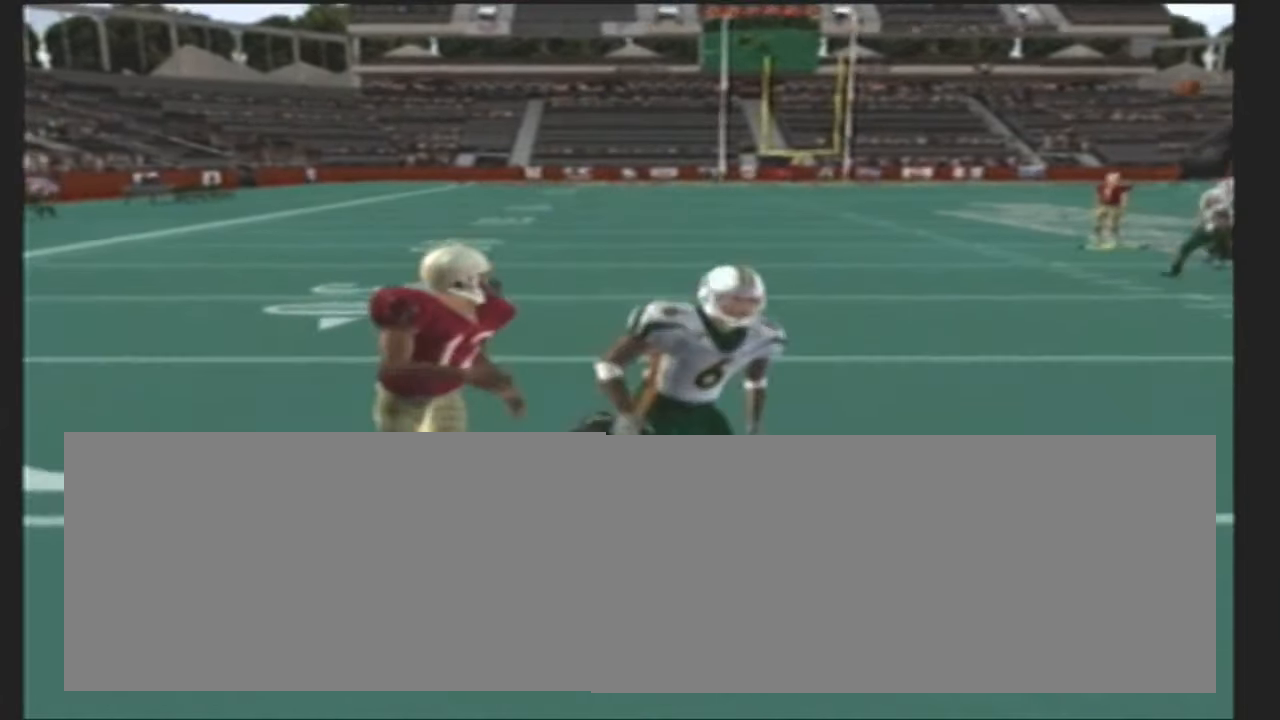
{"buttons": ["TRIANGLE"], "left_stick": "center", "events": [[200, "TRIANGLE", "down"]]}
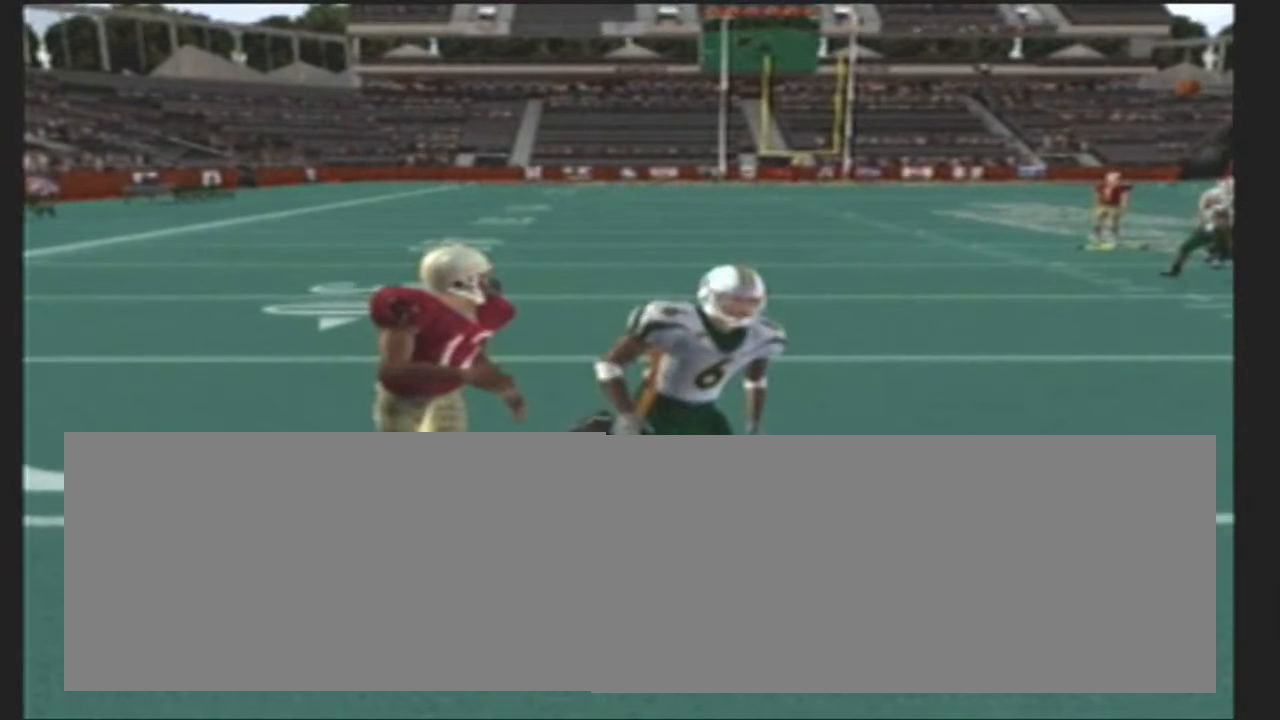
{"buttons": ["TRIANGLE"], "left_stick": "center", "events": []}
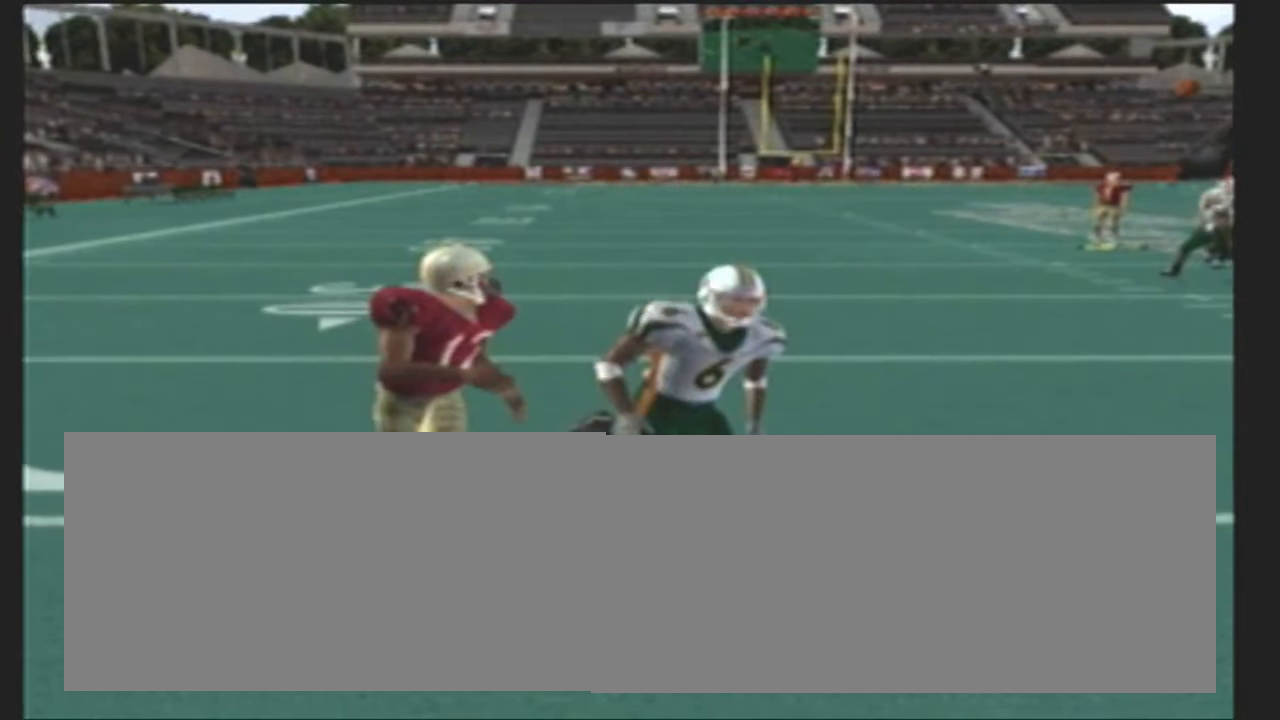
{"buttons": ["TRIANGLE"], "left_stick": "center", "events": []}
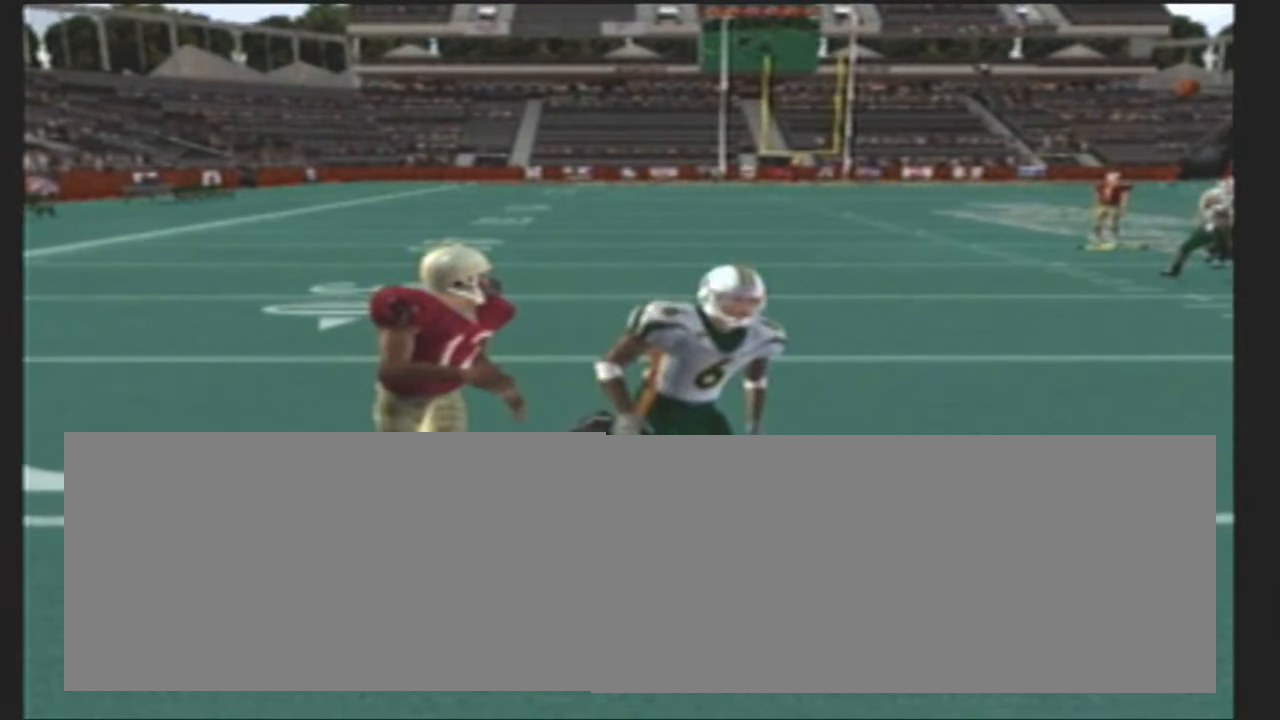
{"buttons": [], "left_stick": "center", "events": [[167, "TRIANGLE", "up"]]}
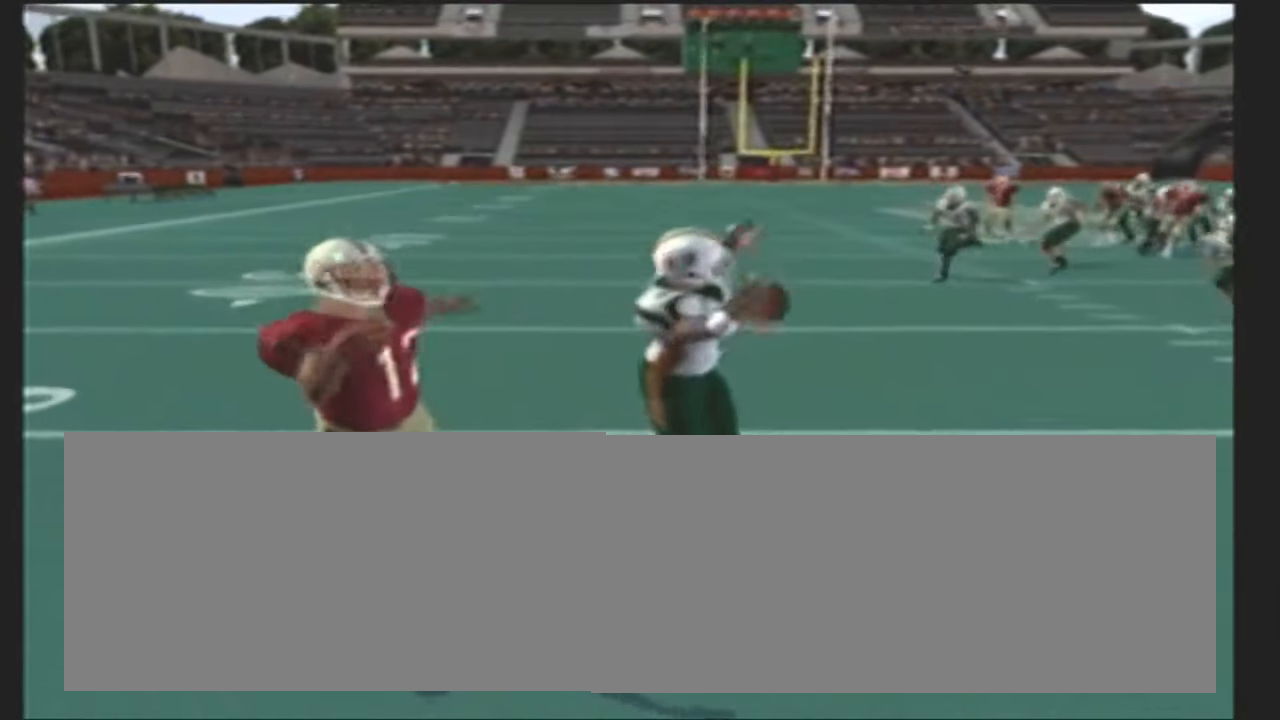
{"buttons": [], "left_stick": "center", "events": []}
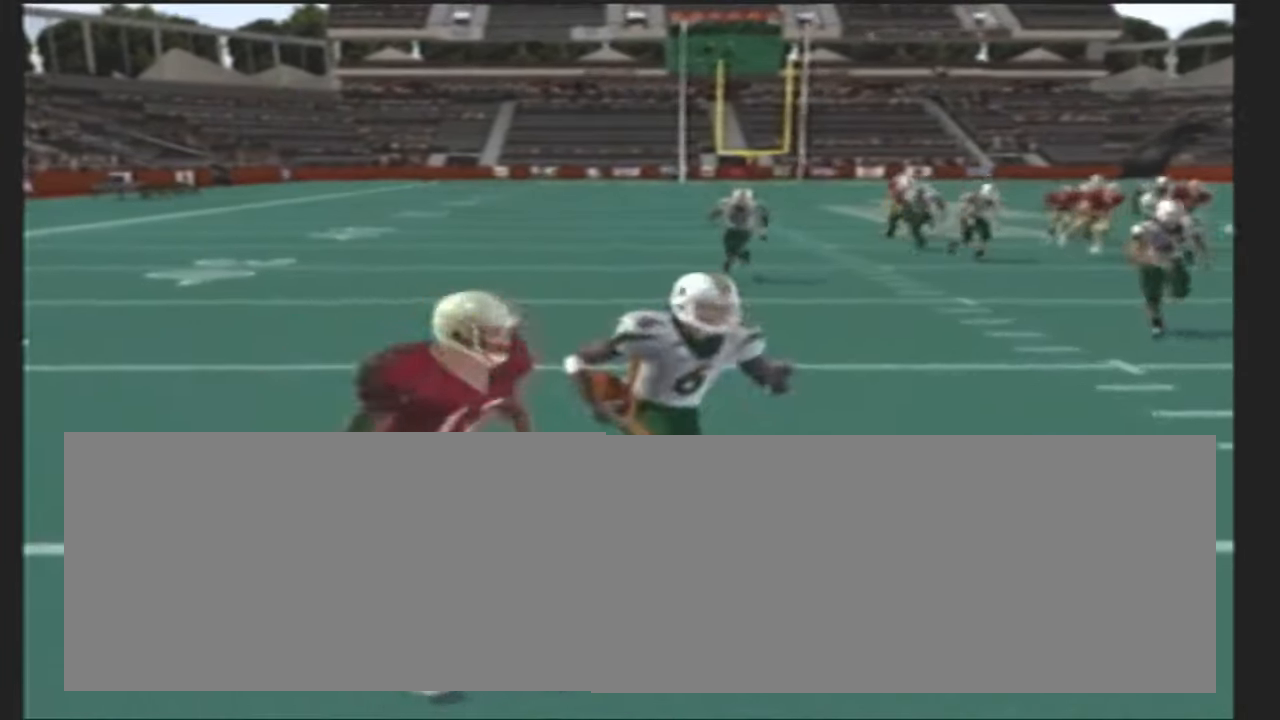
{"buttons": [], "left_stick": "center", "events": []}
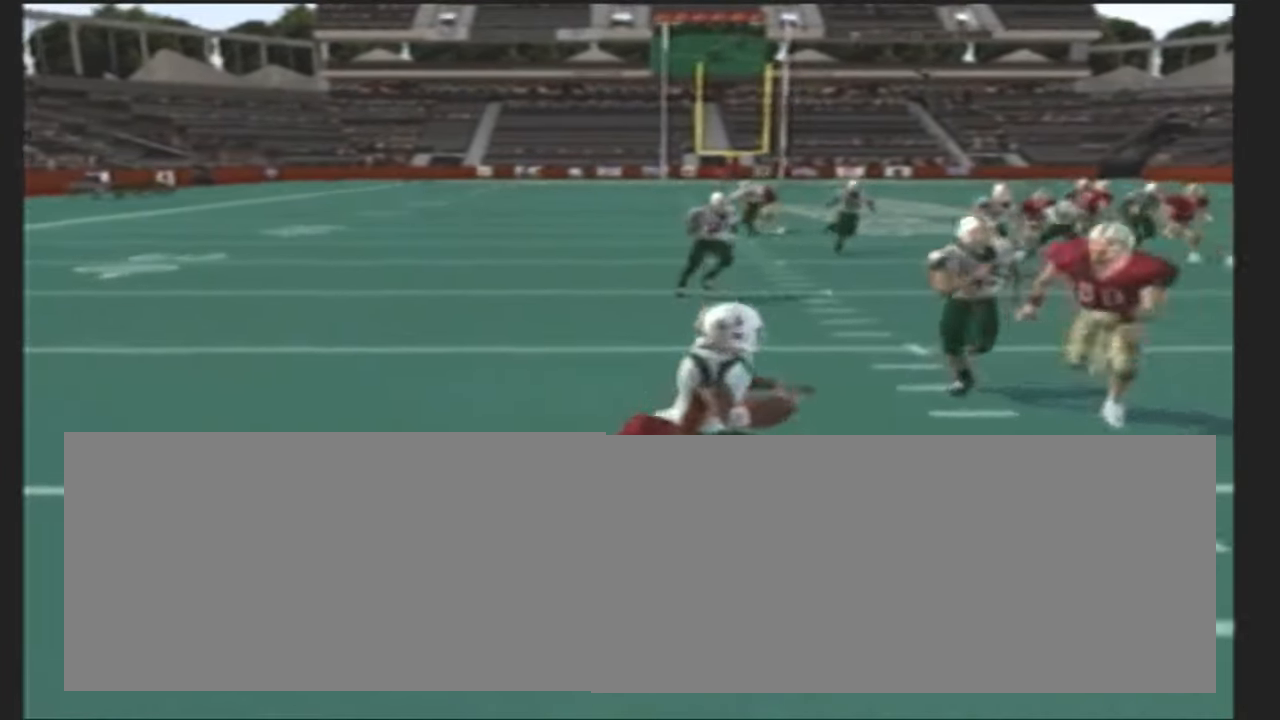
{"buttons": [], "left_stick": "center", "events": []}
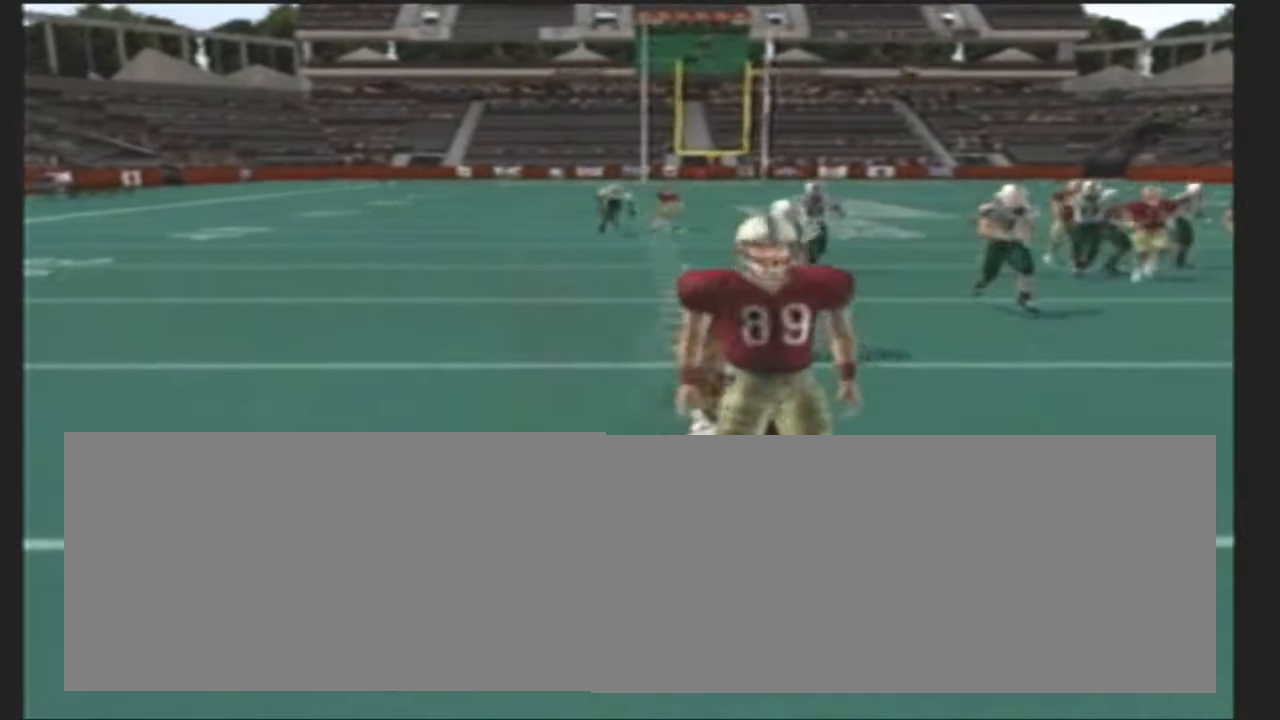
{"buttons": [], "left_stick": "center", "events": []}
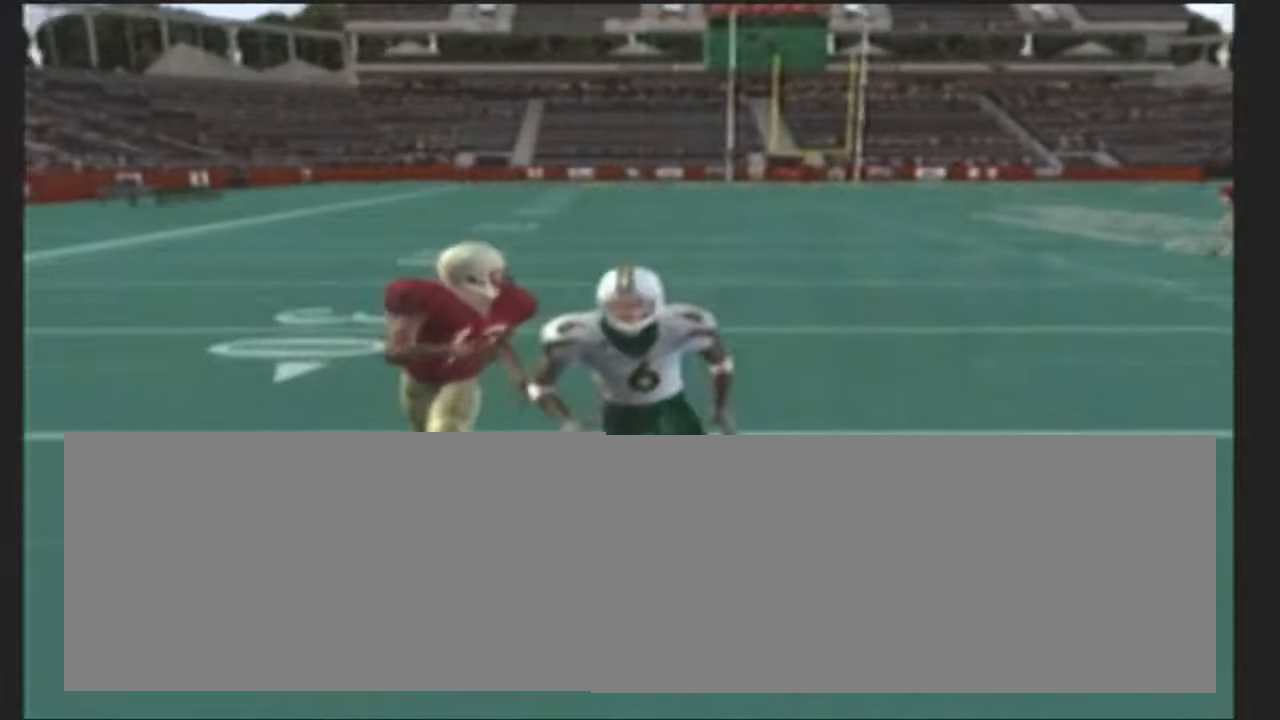
{"buttons": [], "left_stick": "center", "events": []}
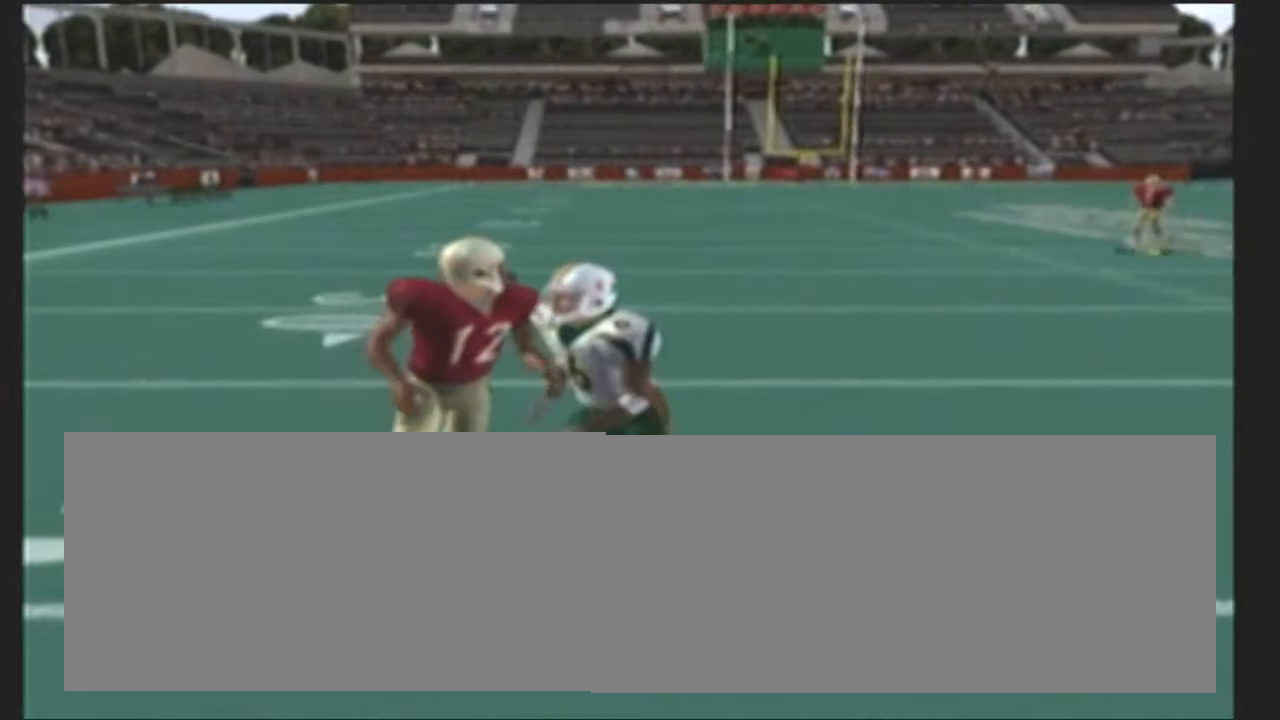
{"buttons": [], "left_stick": "center", "events": []}
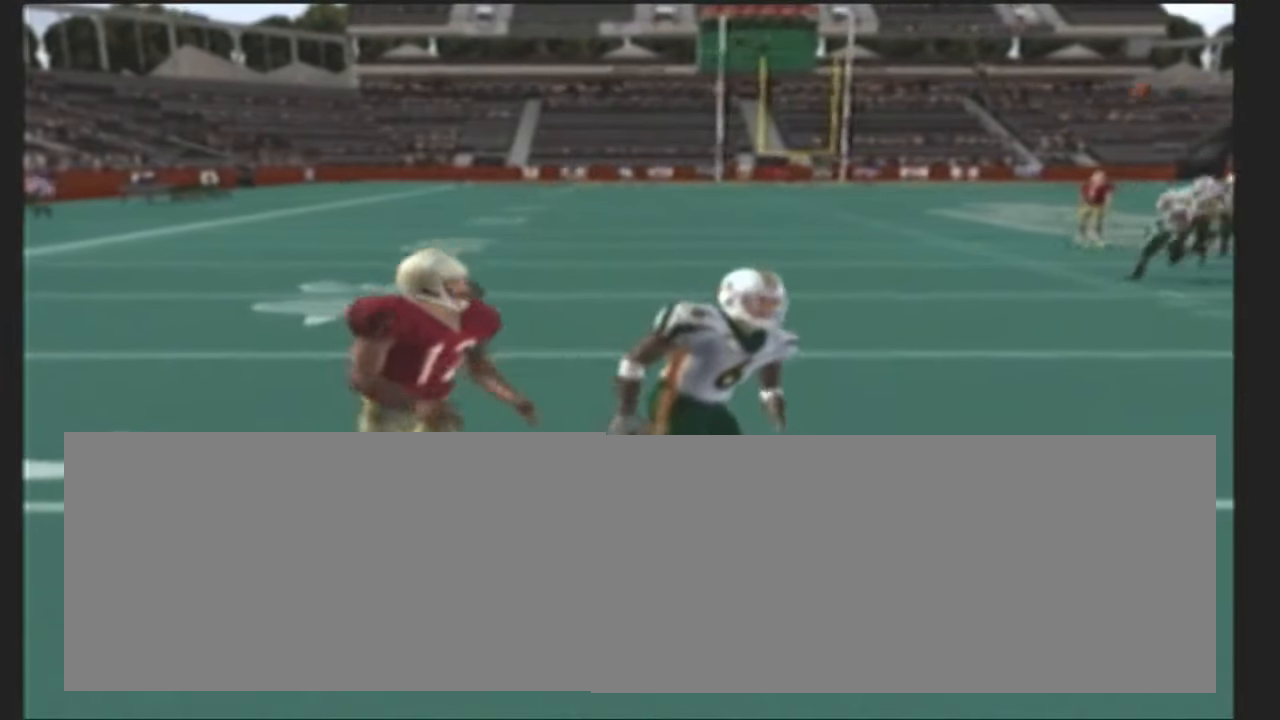
{"buttons": [], "left_stick": "center", "events": [[167, "TRIANGLE", "down"], [367, "TRIANGLE", "up"]]}